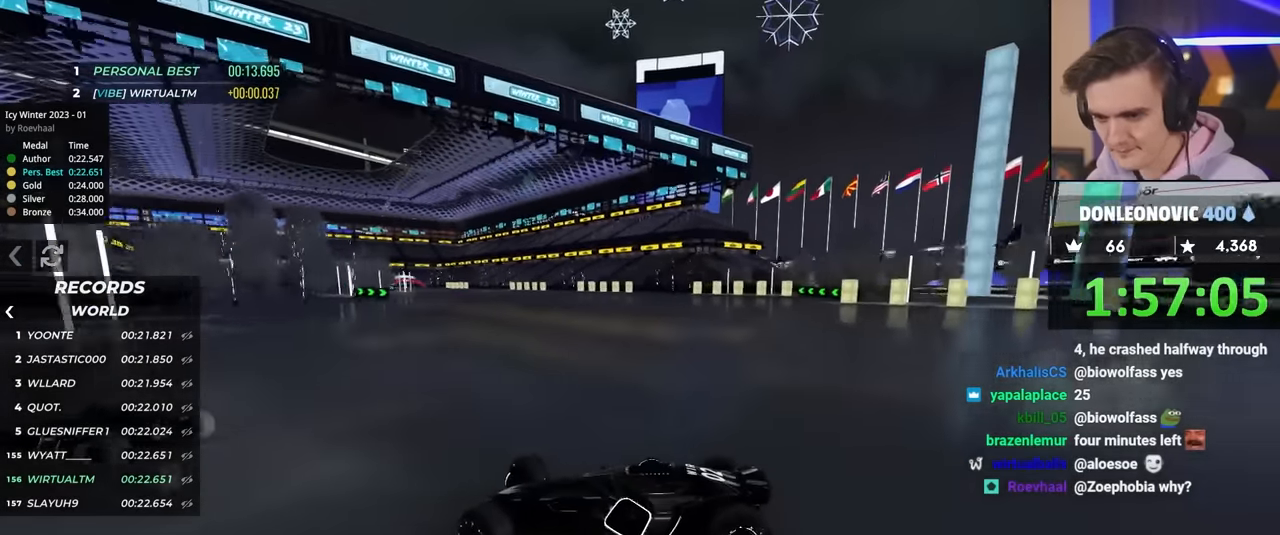
Gameplay with keyboard; each line is a JSON object with the keys held at the frame after it. "events" lists presses ("down") and releases ("up") of "brake", "down", "left", "right" and "up" between this image and that frame as [ms after this image, input, new state], when the widget could be followed in between. No other keys are recorded. Mouse input is not recorded. Key names are as the overlay labels them; some are game actions (e.g. jump) rather than physical keys.
{"keys": ["right", "up"], "events": []}
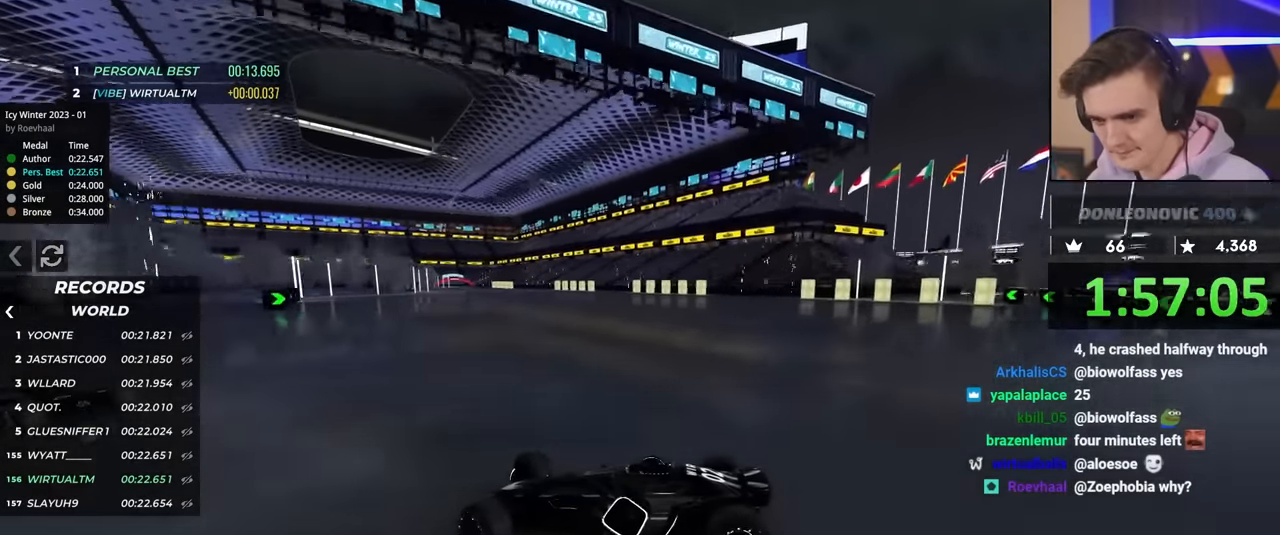
{"keys": ["right", "up"], "events": []}
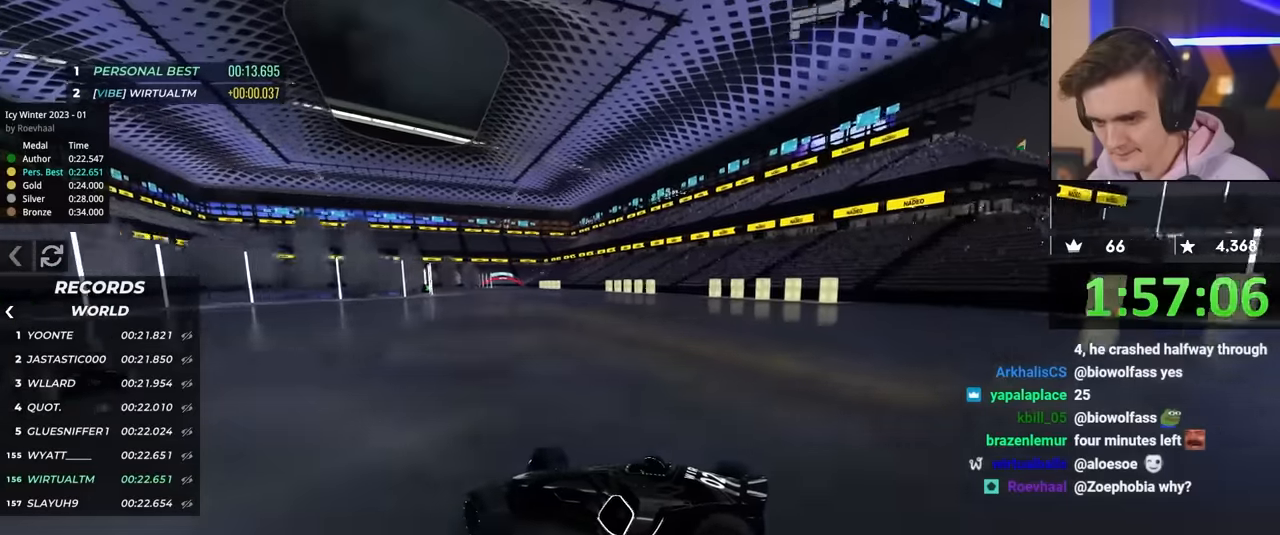
{"keys": ["right", "up"], "events": [[17, "brake", "down"], [67, "brake", "up"]]}
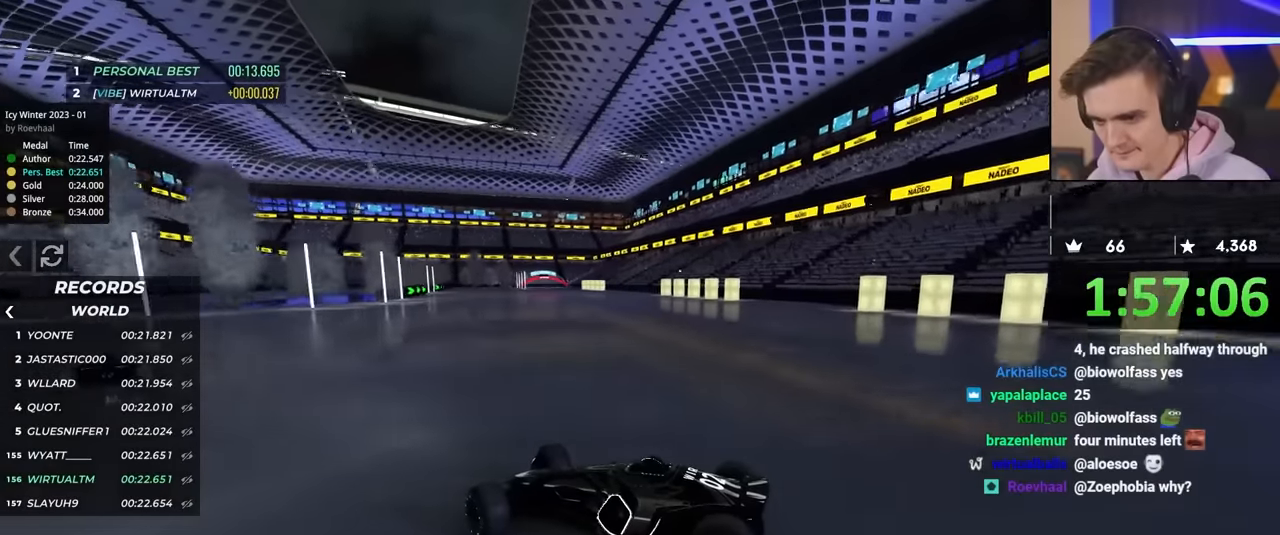
{"keys": ["right", "up"], "events": []}
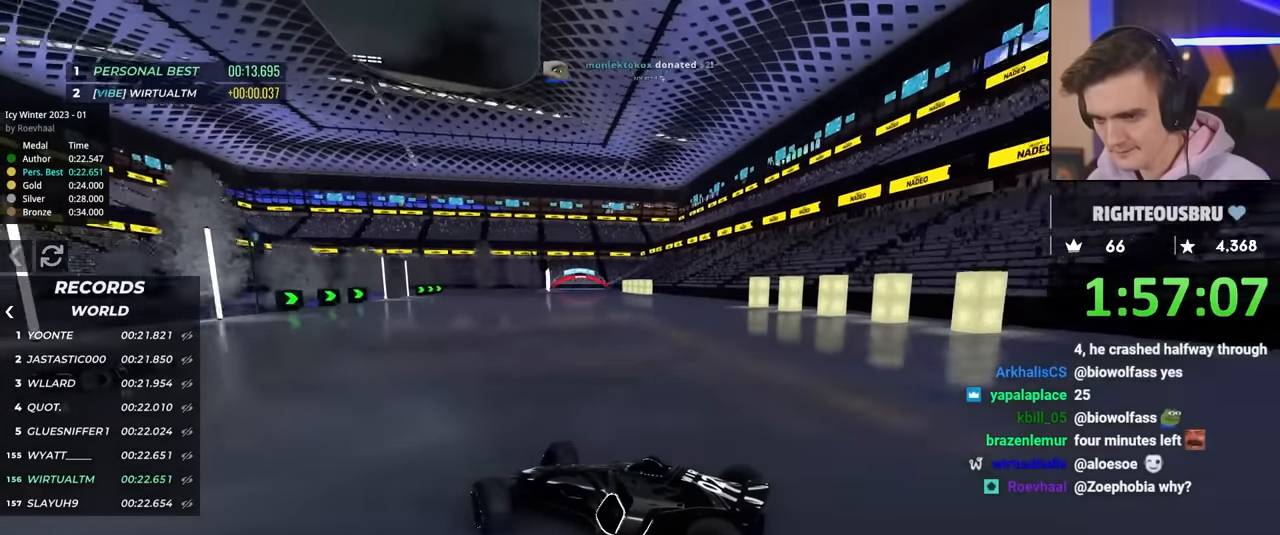
{"keys": ["right", "up"], "events": []}
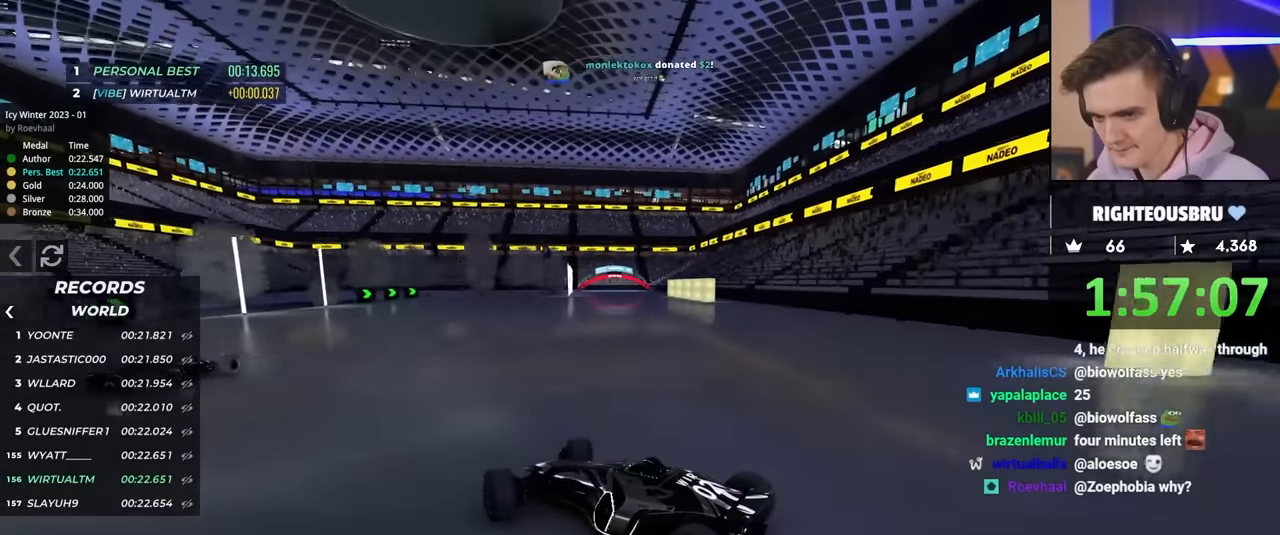
{"keys": ["right", "up"], "events": []}
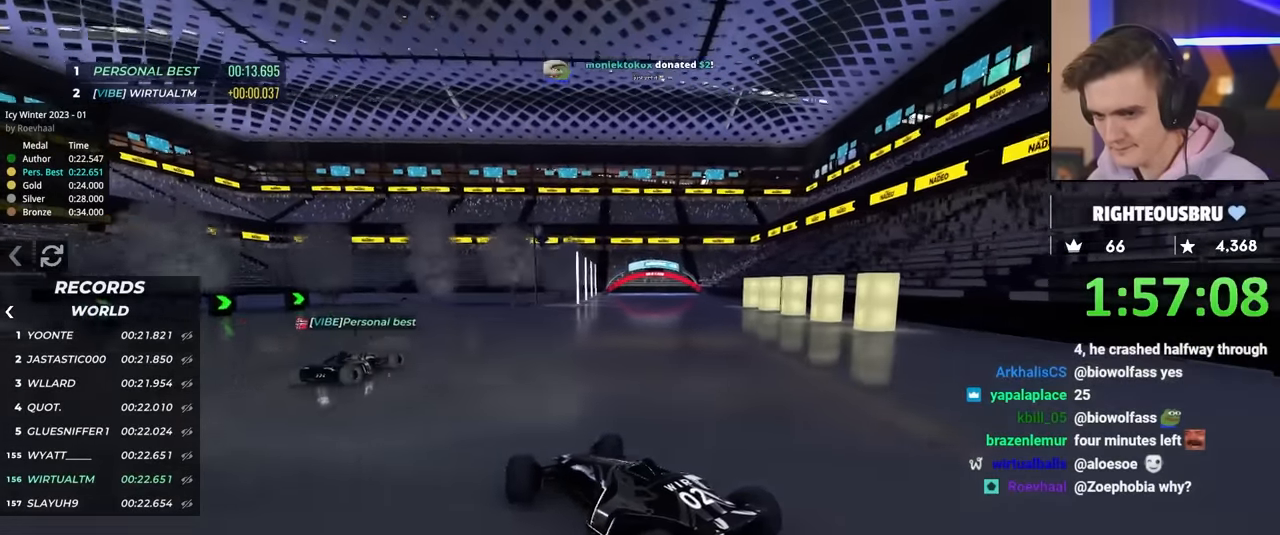
{"keys": ["left", "up"], "events": [[450, "right", "up"], [500, "left", "down"]]}
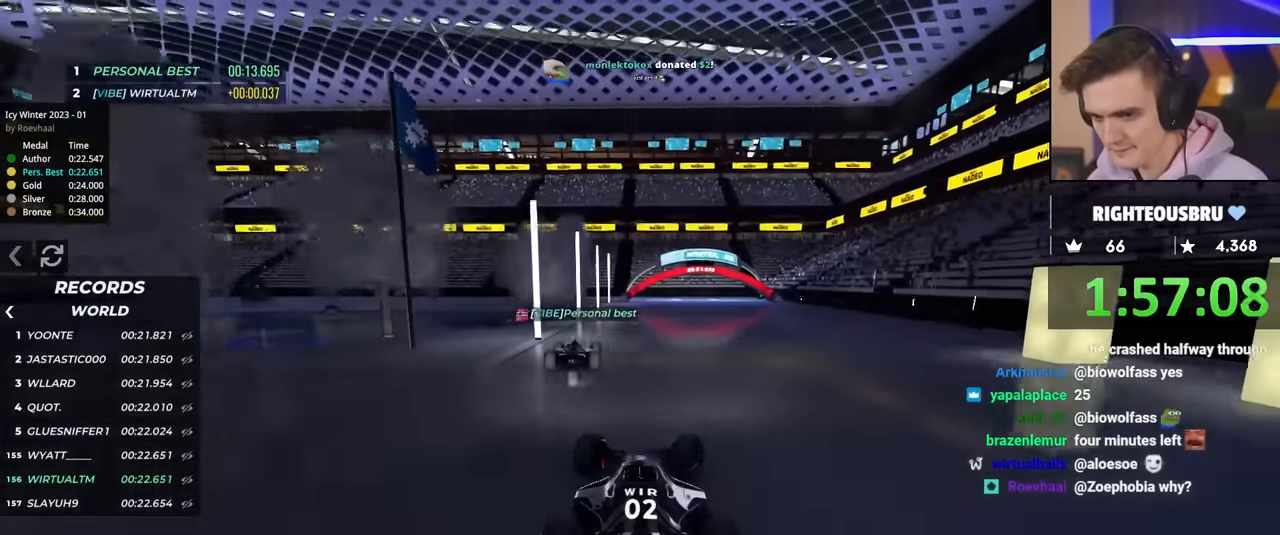
{"keys": ["left", "up"], "events": []}
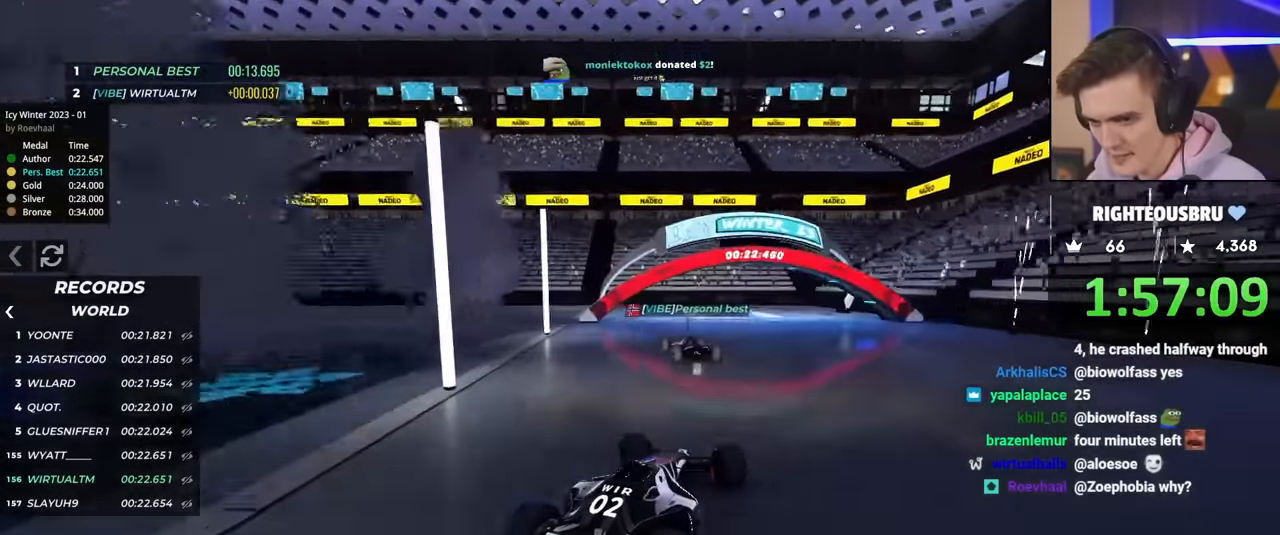
{"keys": ["up"], "events": [[400, "left", "up"]]}
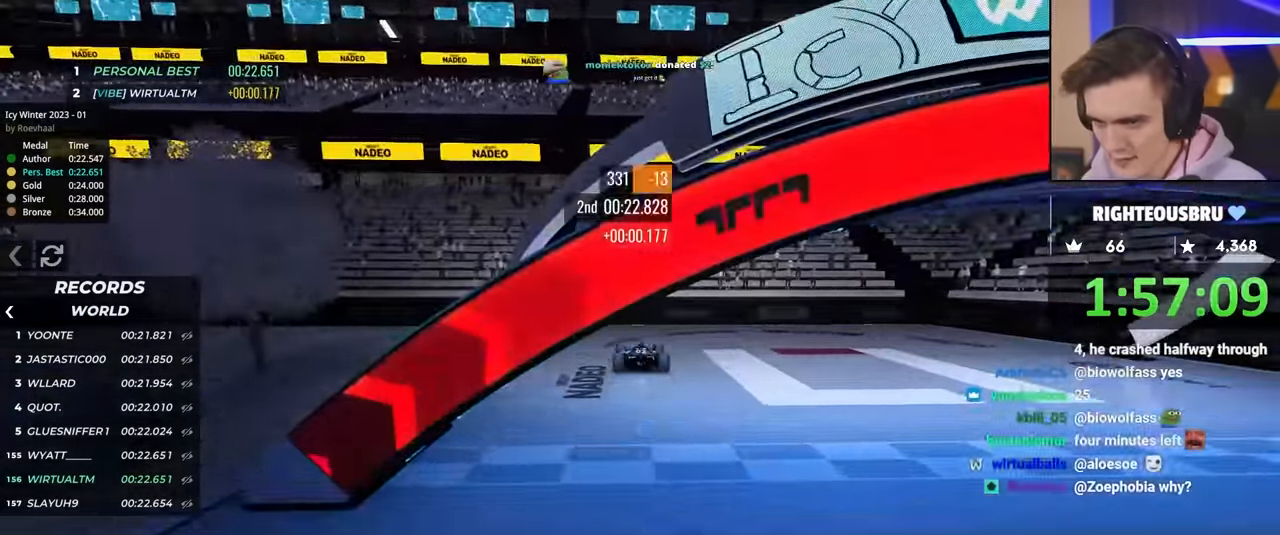
{"keys": ["up"], "events": []}
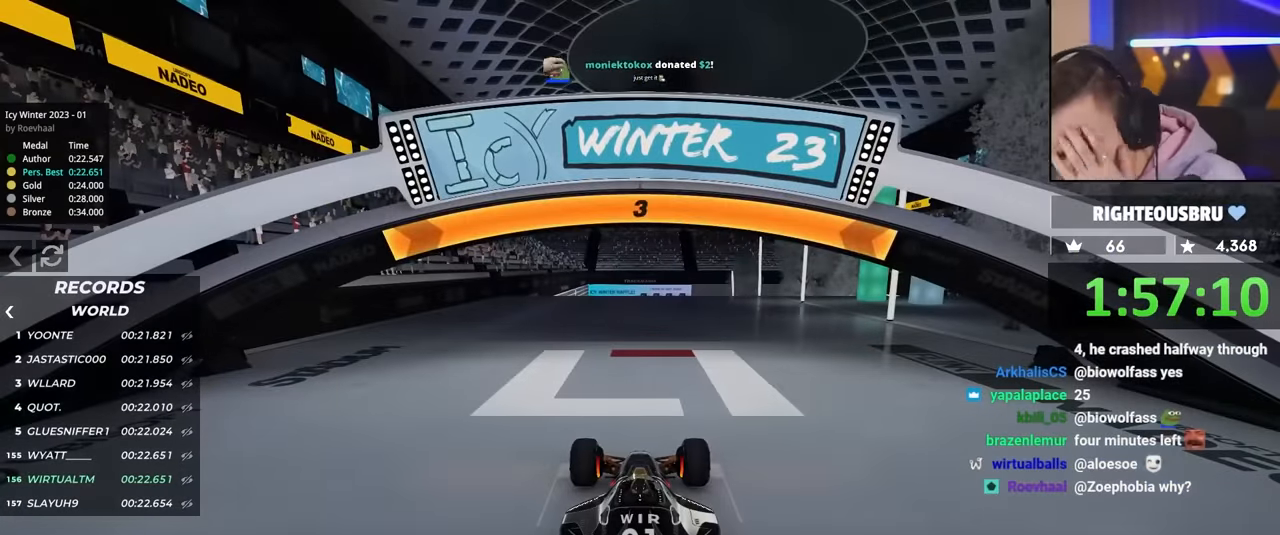
{"keys": ["up"], "events": []}
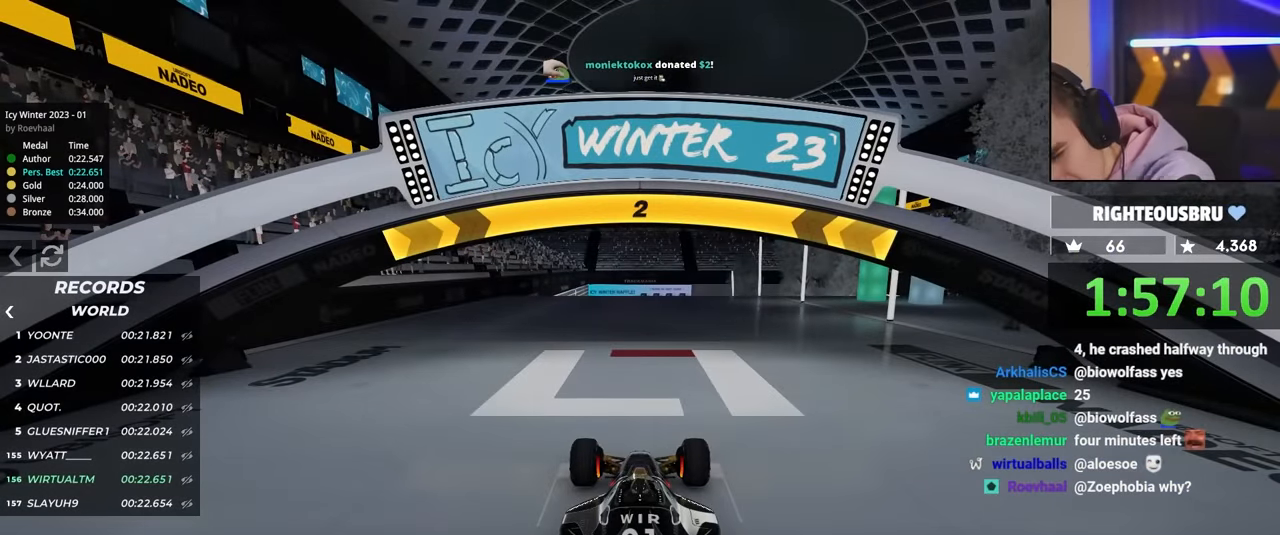
{"keys": ["up"], "events": []}
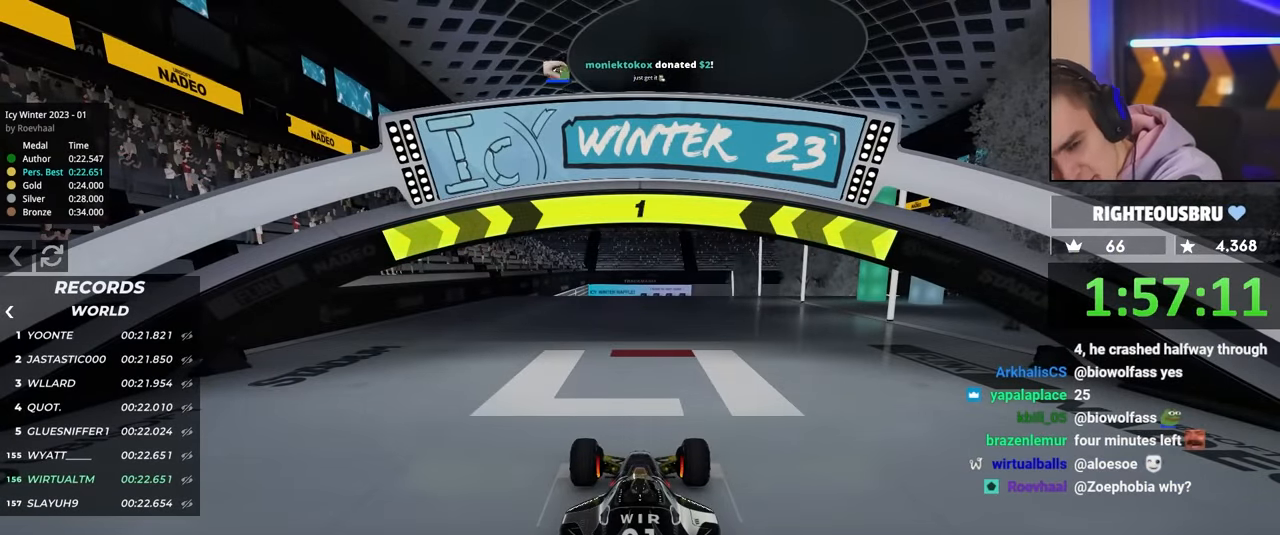
{"keys": ["up"], "events": []}
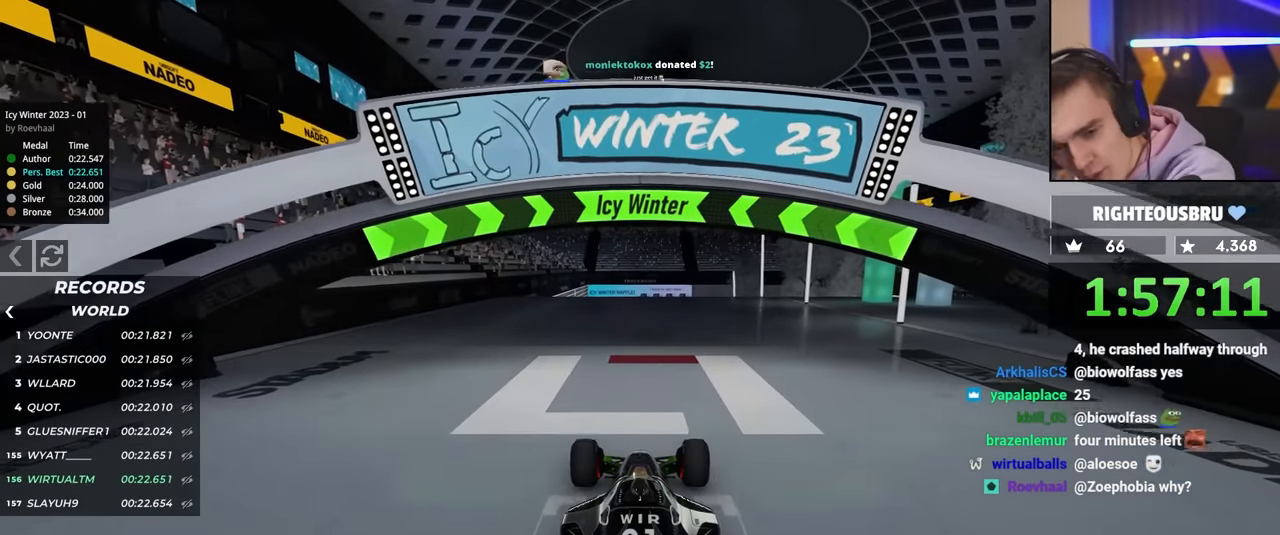
{"keys": ["up"], "events": []}
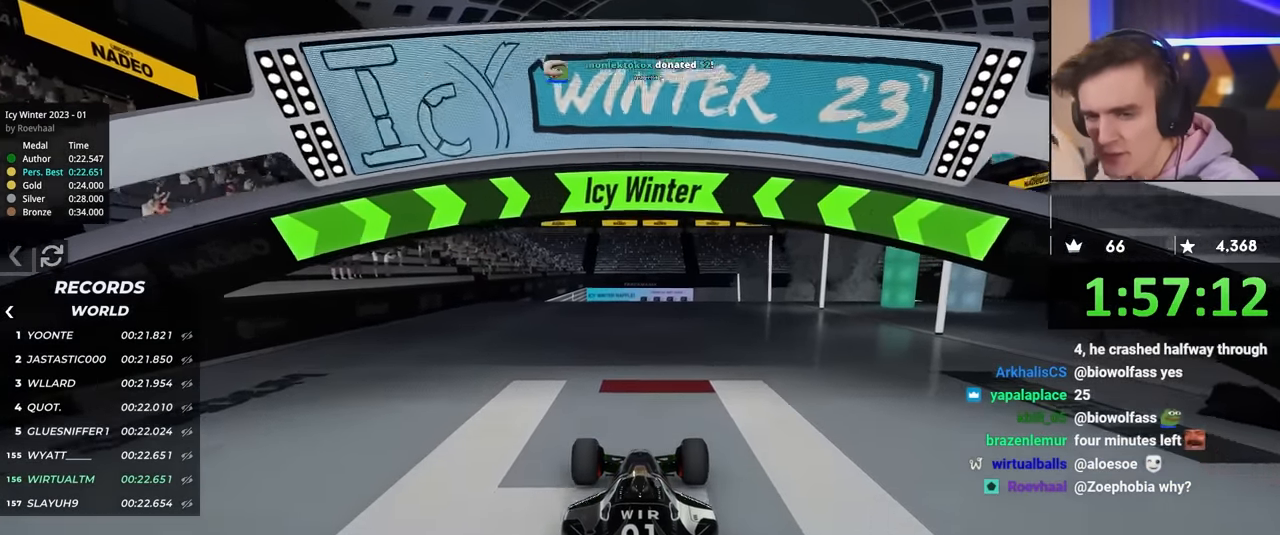
{"keys": ["up"], "events": []}
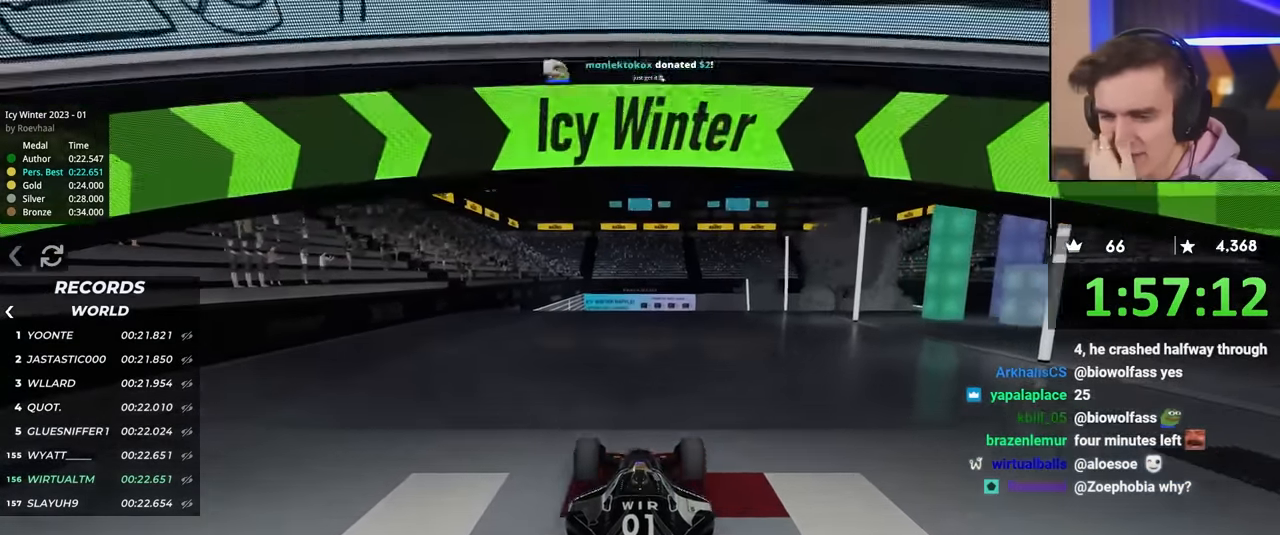
{"keys": ["up"], "events": []}
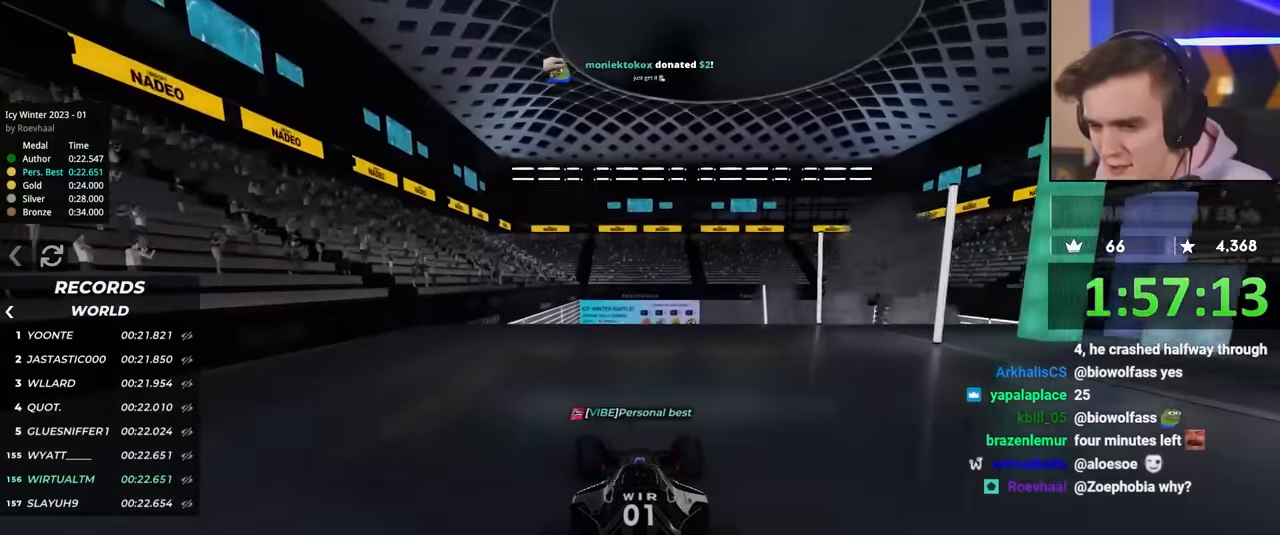
{"keys": ["up"], "events": []}
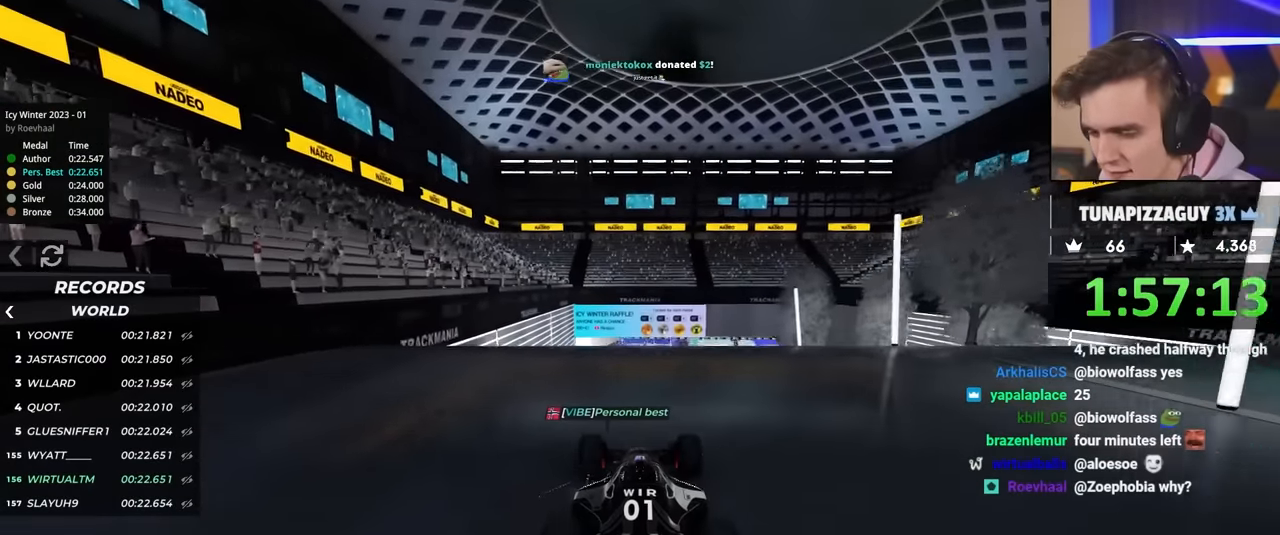
{"keys": ["up"], "events": []}
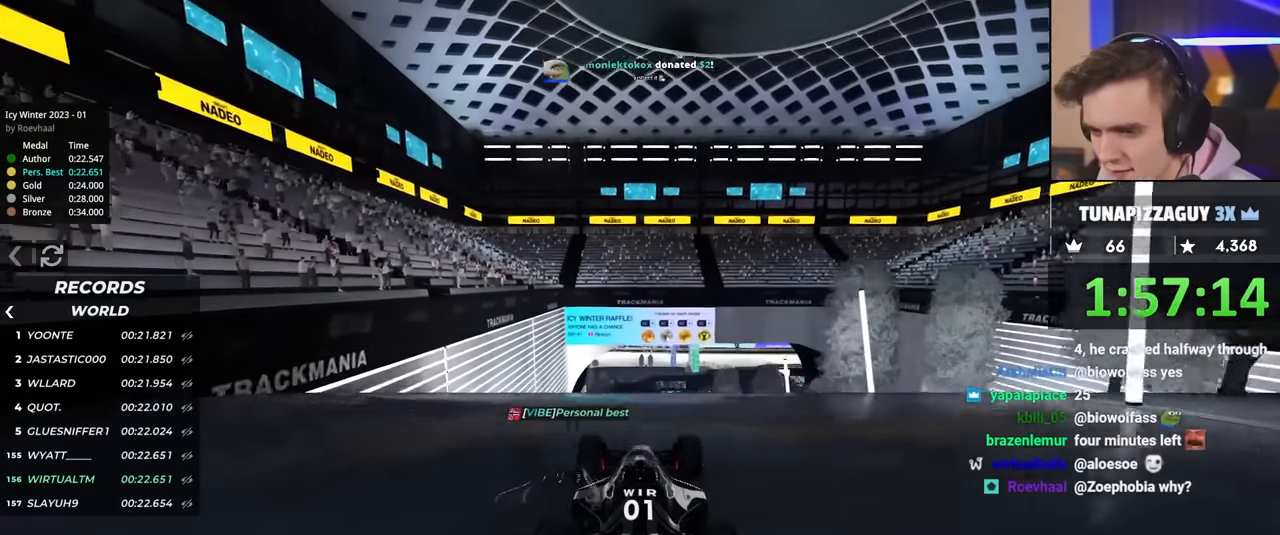
{"keys": ["up"], "events": []}
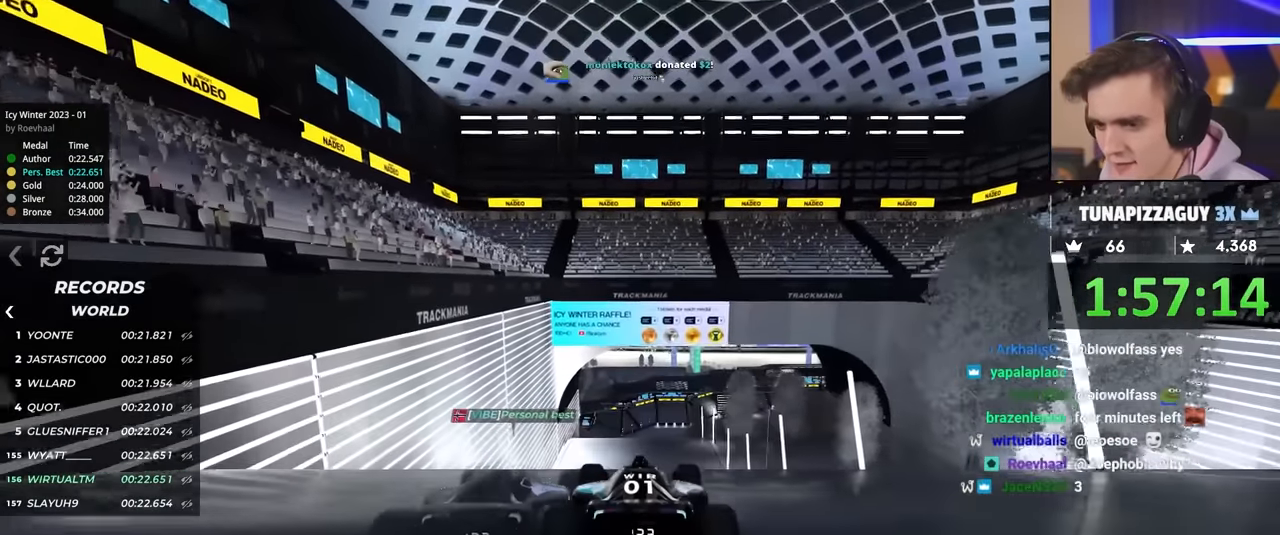
{"keys": ["up"], "events": []}
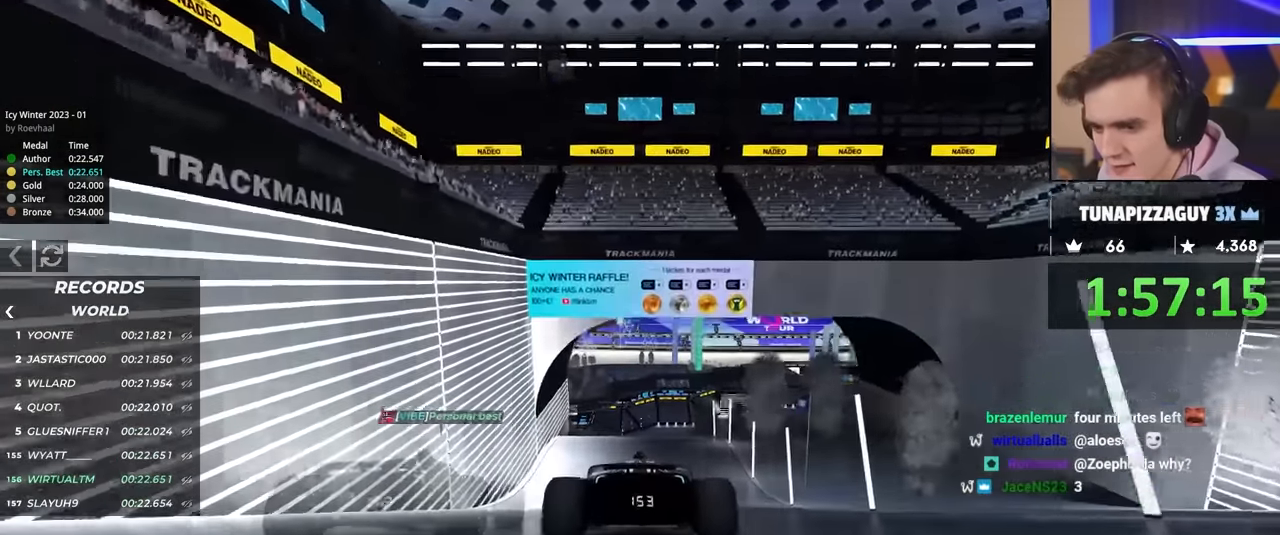
{"keys": ["up"], "events": []}
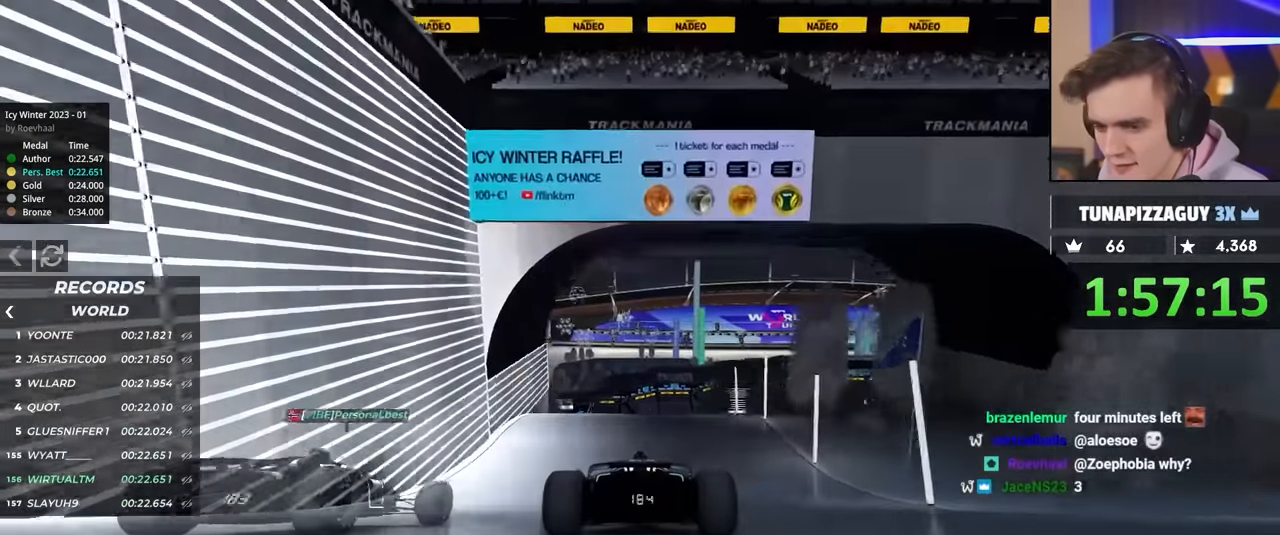
{"keys": ["right", "up"], "events": [[500, "right", "down"]]}
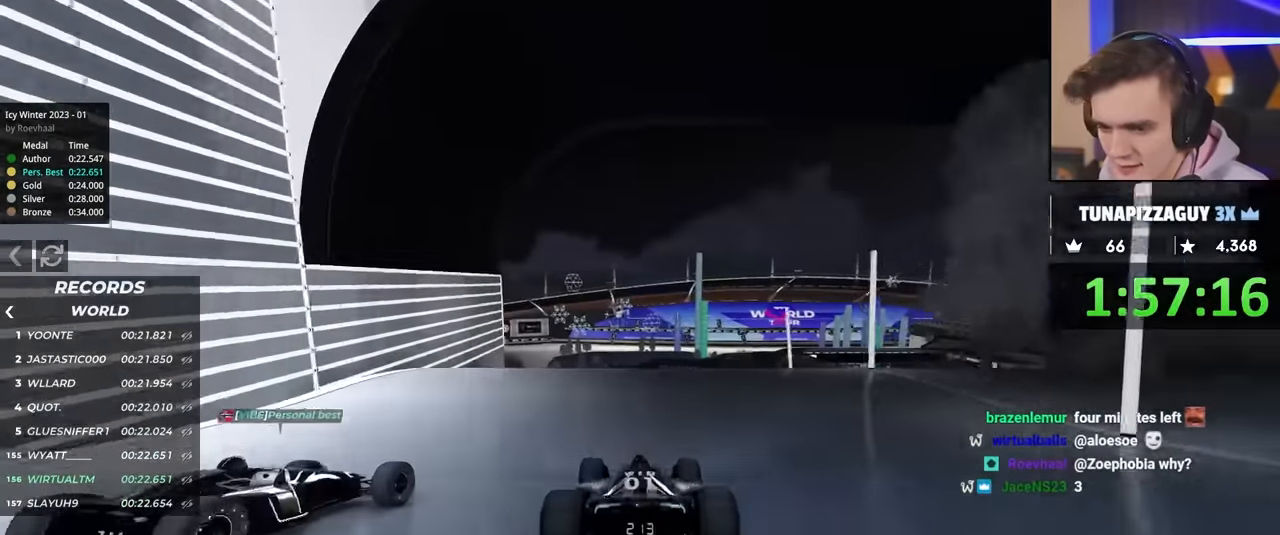
{"keys": ["right", "up"], "events": []}
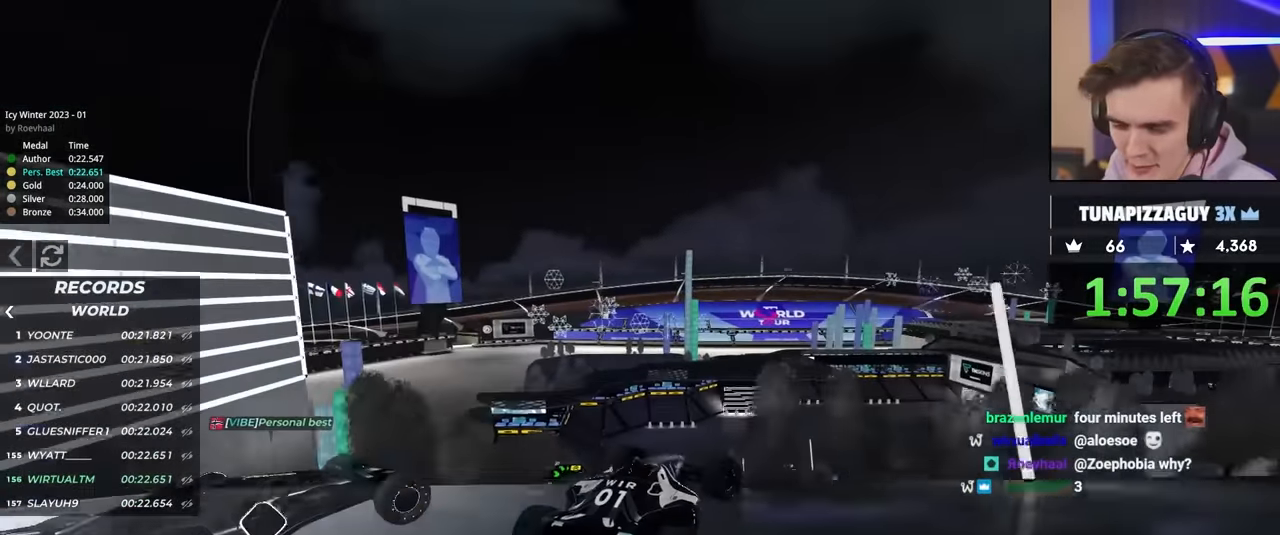
{"keys": ["up"], "events": [[67, "right", "up"], [250, "left", "down"], [350, "brake", "down"], [350, "left", "up"], [450, "brake", "up"]]}
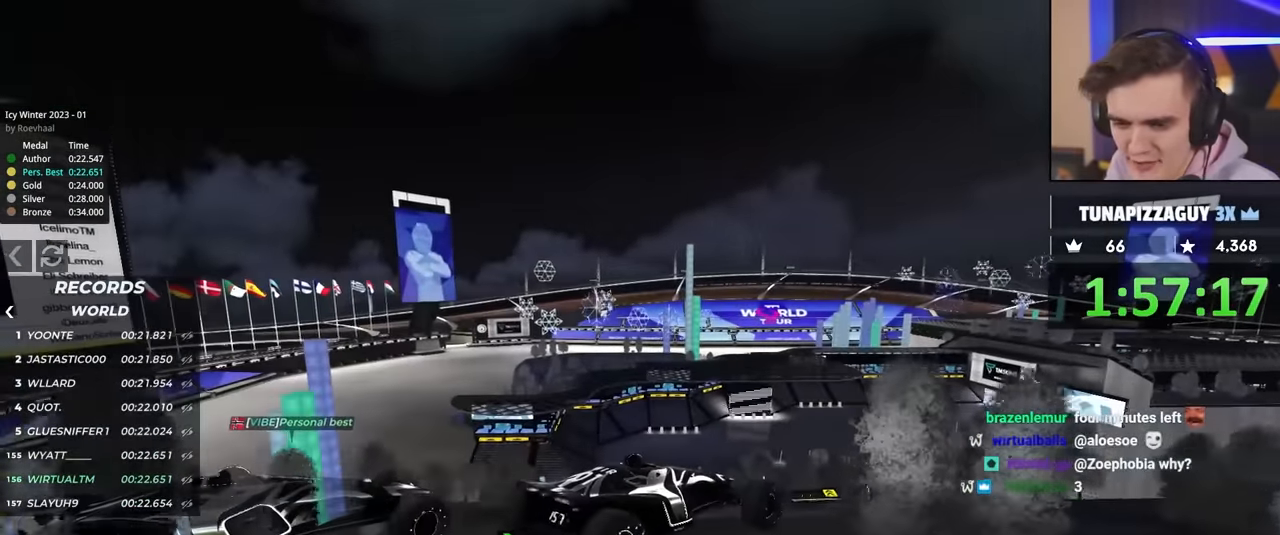
{"keys": ["up"], "events": []}
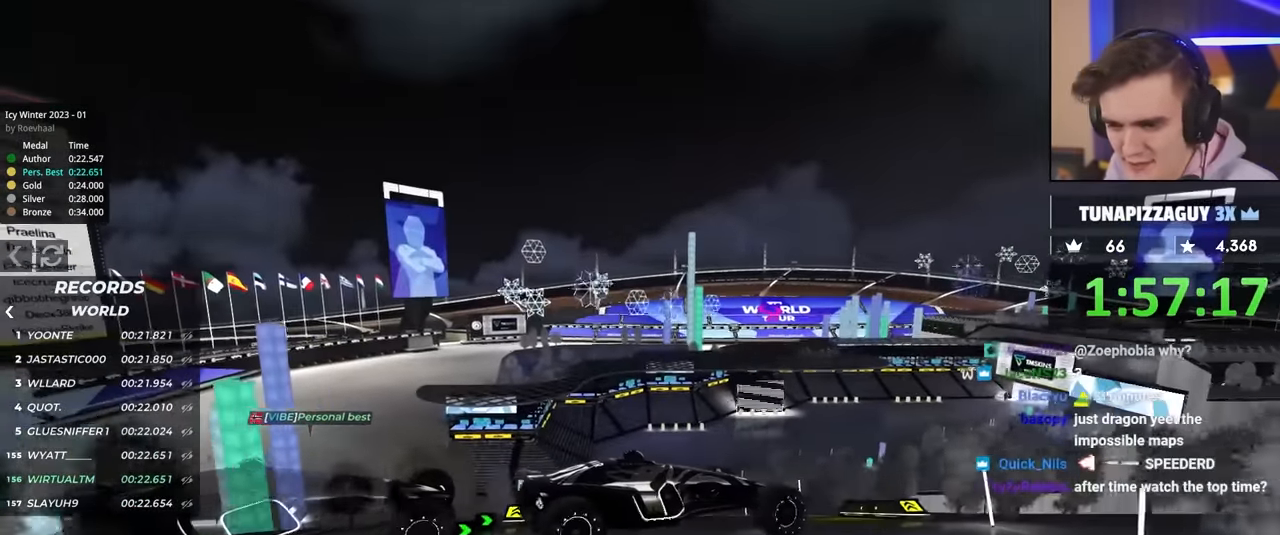
{"keys": ["up"], "events": [[100, "right", "down"], [234, "right", "up"]]}
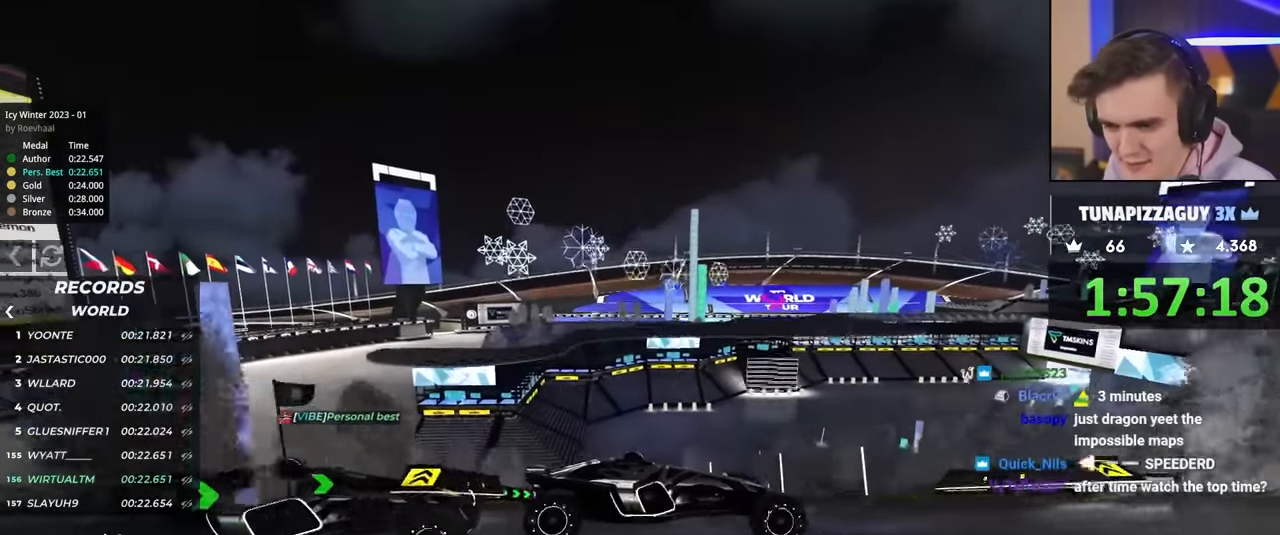
{"keys": ["brake", "left", "up"], "events": [[250, "brake", "down"], [300, "left", "down"]]}
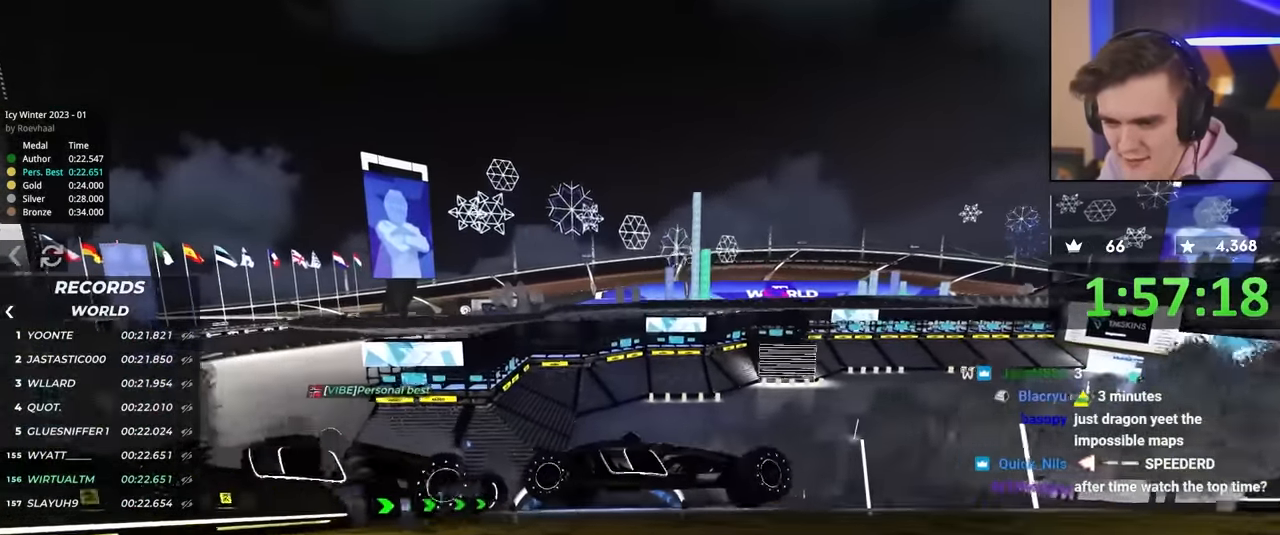
{"keys": ["left", "up"], "events": [[34, "brake", "up"]]}
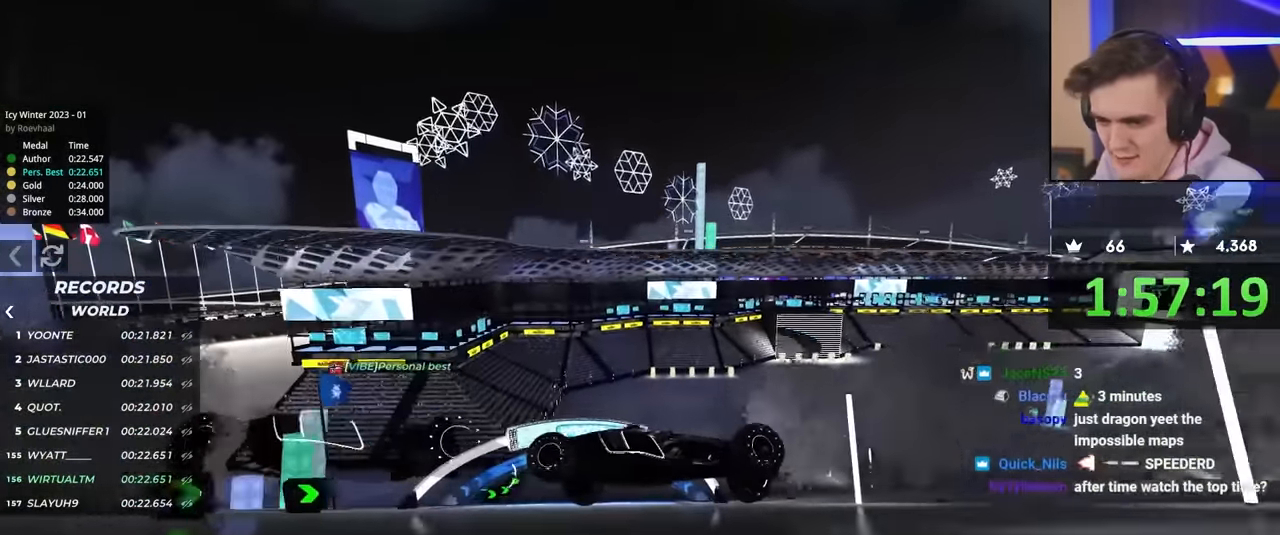
{"keys": ["left", "up"], "events": [[150, "brake", "down"], [334, "brake", "up"]]}
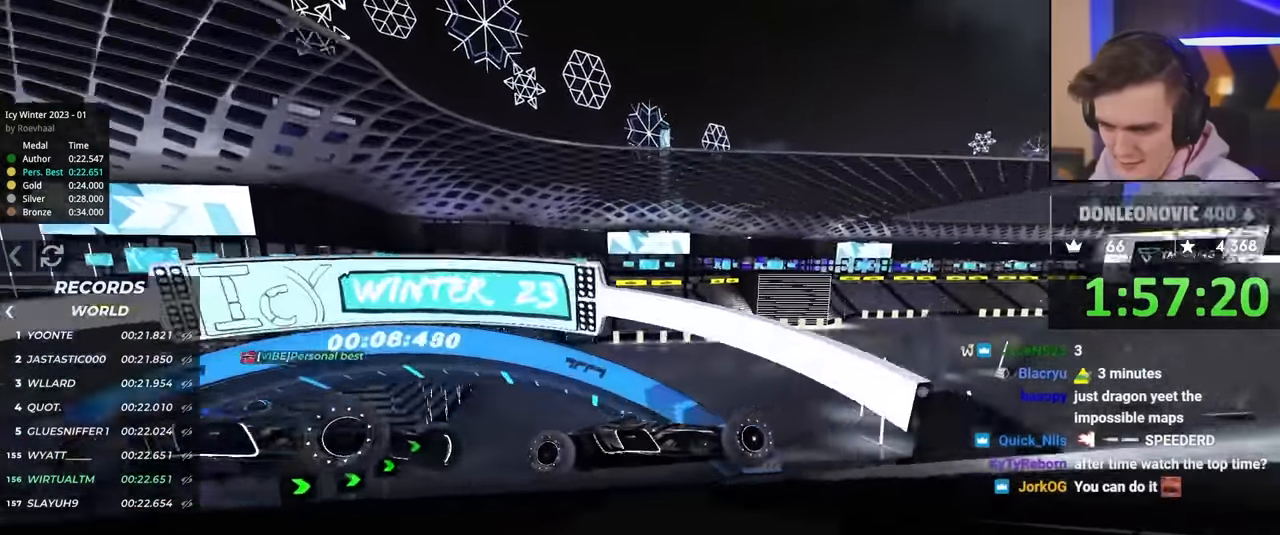
{"keys": ["left", "up"], "events": [[117, "brake", "down"], [167, "brake", "up"]]}